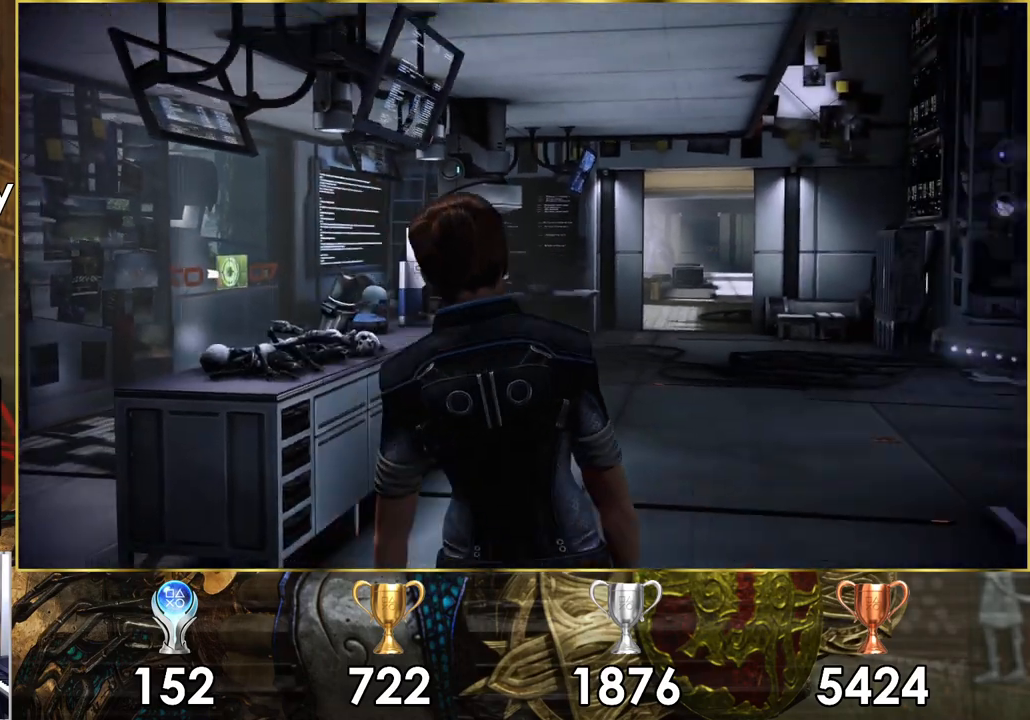
Gameplay with a controller (PlayStation layout); each line is a JSON object with the inputs held at the frame after it. "events" lists button and stick changes between this image and that frame as [ms after this image, input, new state], when the widget could be followed in between.
{"buttons": [], "left_stick": "up-left", "right_stick": "up-right", "events": [[83, "left_stick", "up-left"], [167, "right_stick", "up-right"]]}
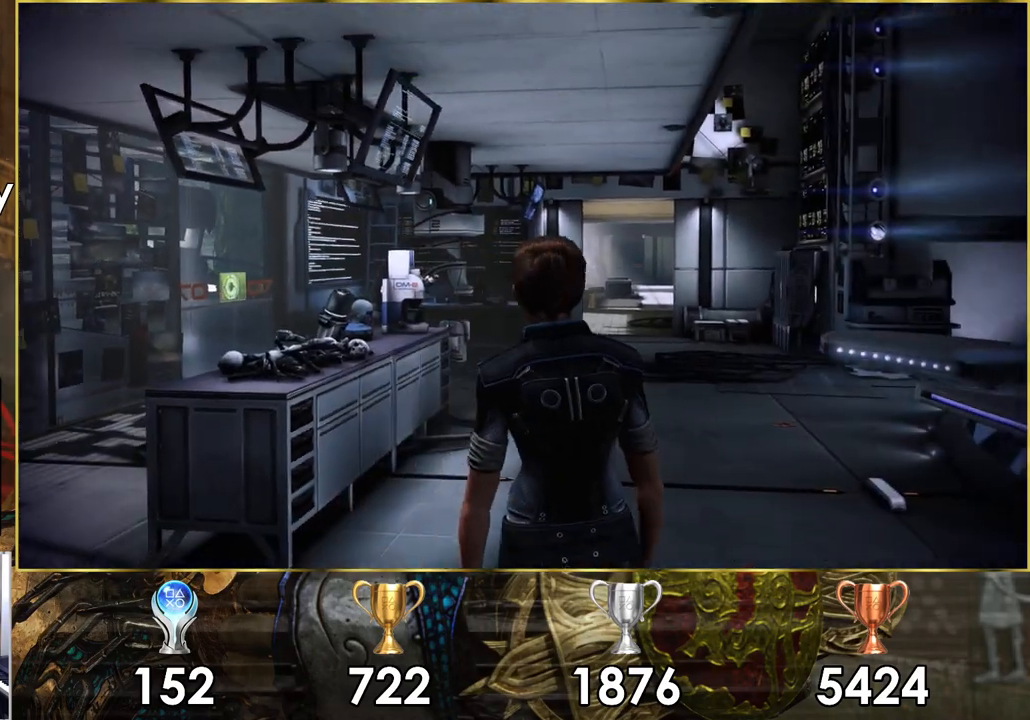
{"buttons": [], "left_stick": "up-left", "right_stick": "up-right", "events": []}
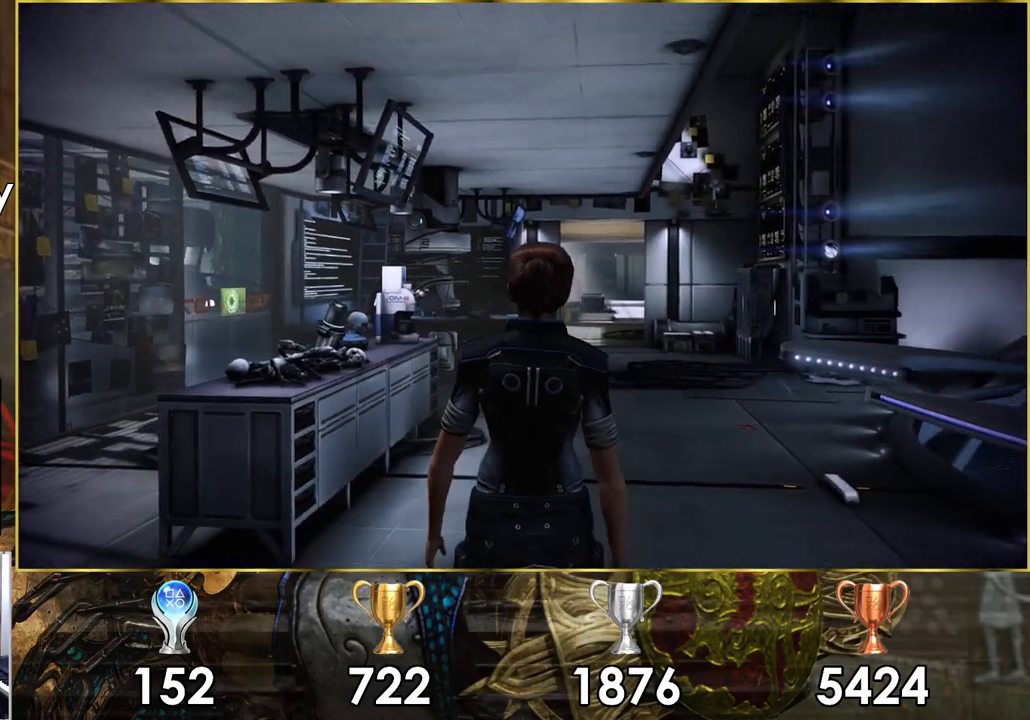
{"buttons": [], "left_stick": "up-left", "right_stick": "up-right", "events": []}
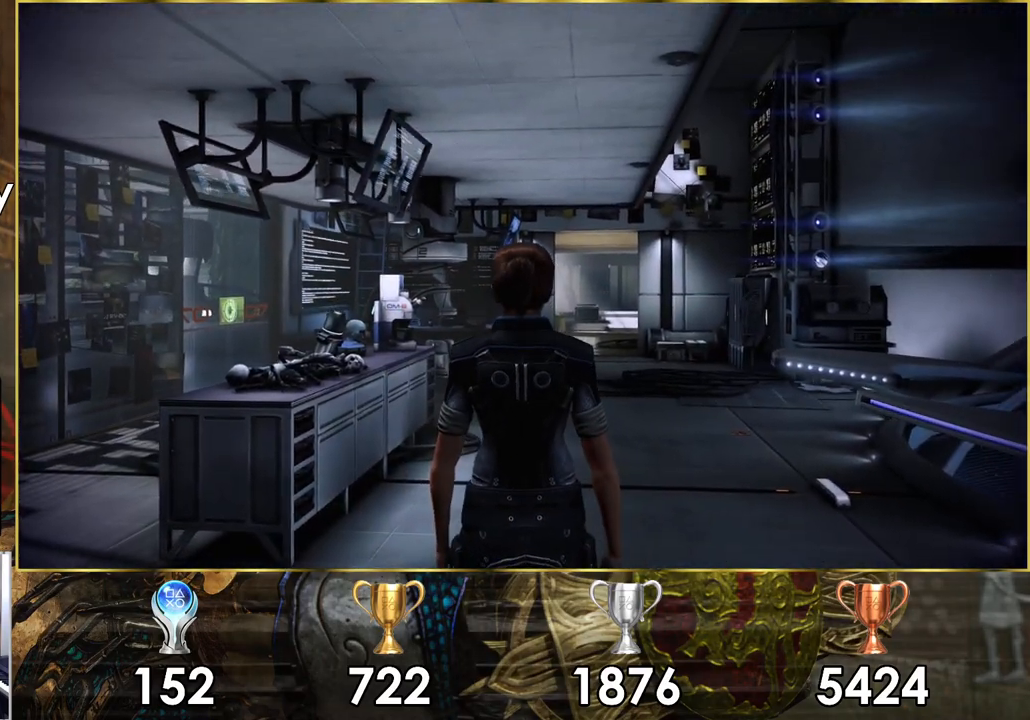
{"buttons": [], "left_stick": "up-left", "right_stick": "up-right", "events": []}
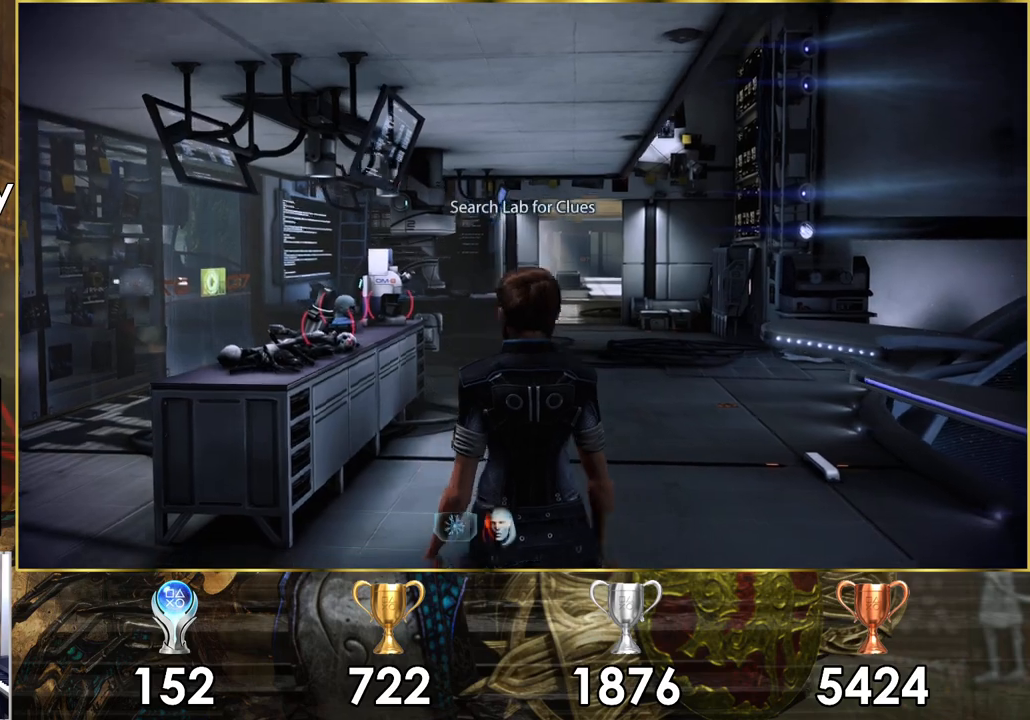
{"buttons": [], "left_stick": "up", "right_stick": "up-left", "events": [[133, "right_stick", "up"], [300, "left_stick", "up"], [350, "right_stick", "up-left"]]}
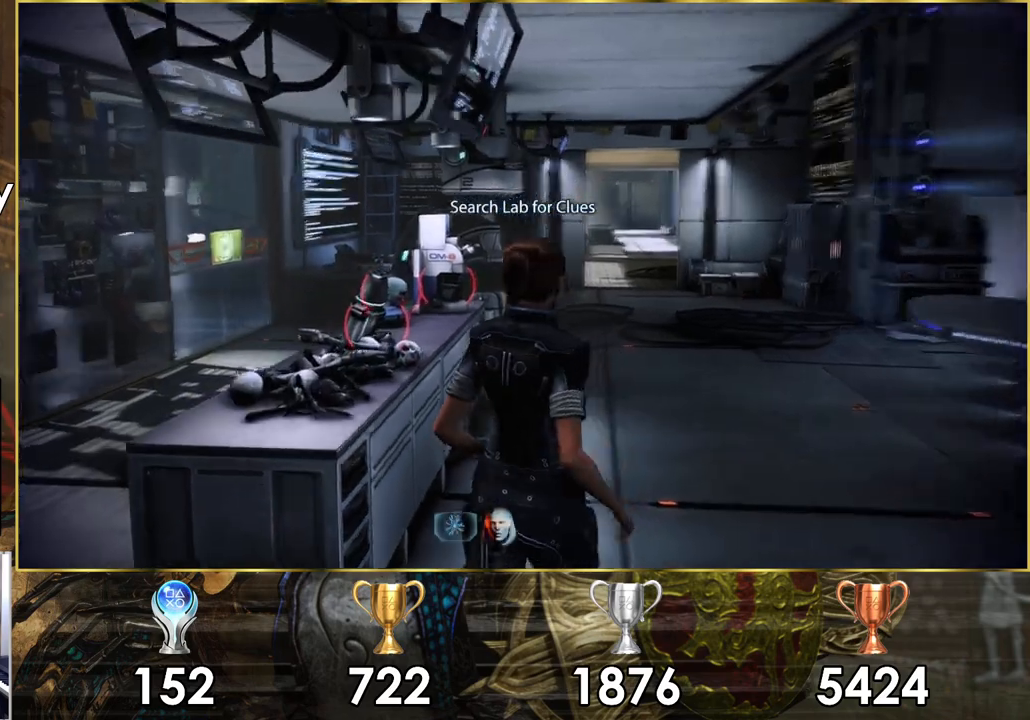
{"buttons": [], "left_stick": "up-right", "right_stick": "center", "events": [[183, "left_stick", "center"], [417, "left_stick", "up-right"], [433, "right_stick", "center"]]}
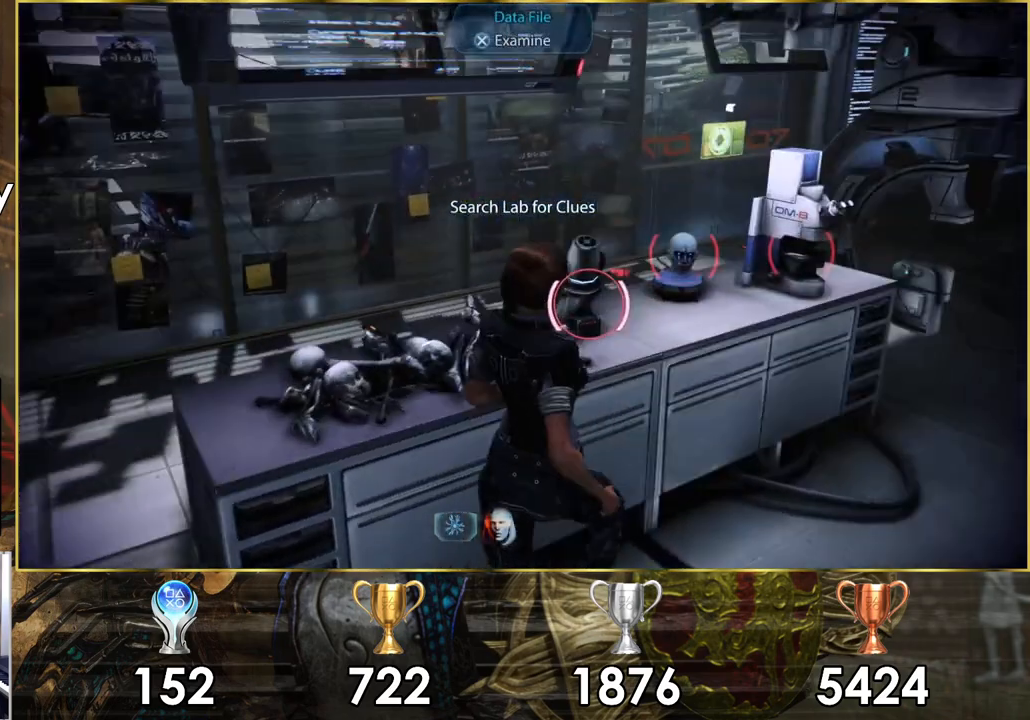
{"buttons": [], "left_stick": "center", "right_stick": "center", "events": [[50, "left_stick", "up"], [50, "right_stick", "left"], [183, "left_stick", "center"], [350, "right_stick", "center"]]}
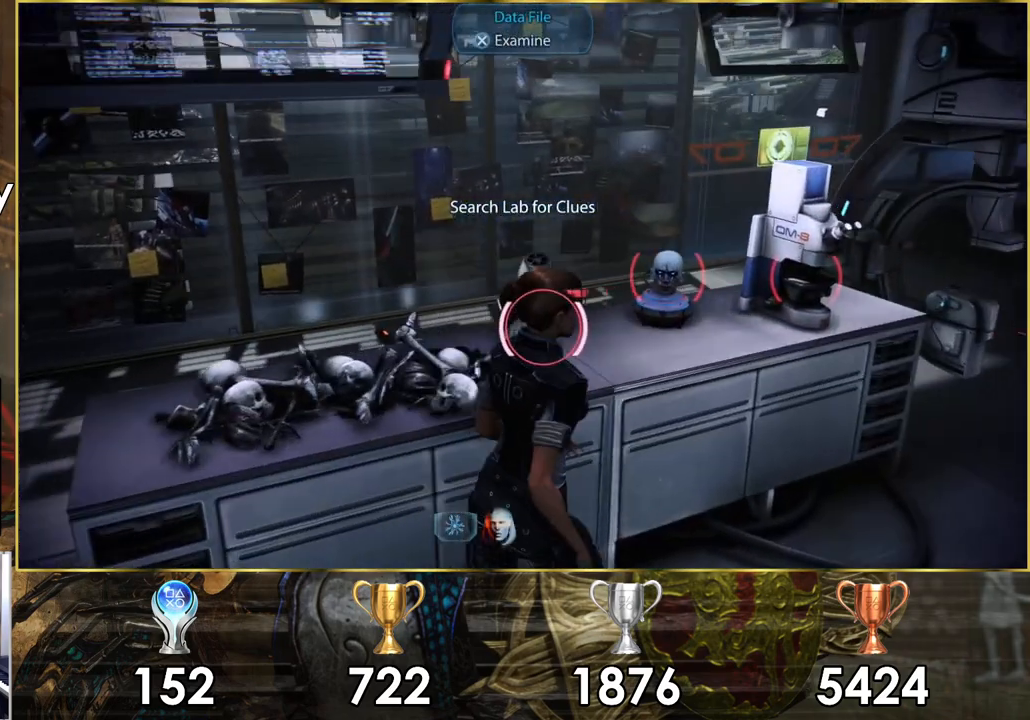
{"buttons": [], "left_stick": "center", "right_stick": "center", "events": []}
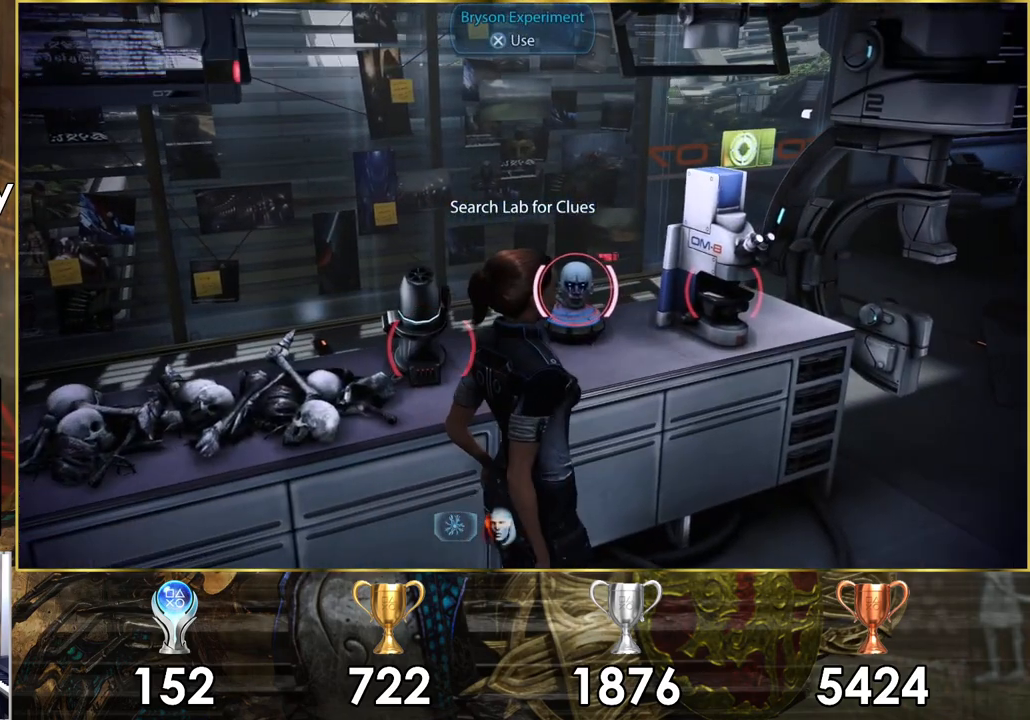
{"buttons": [], "left_stick": "center", "right_stick": "center", "events": []}
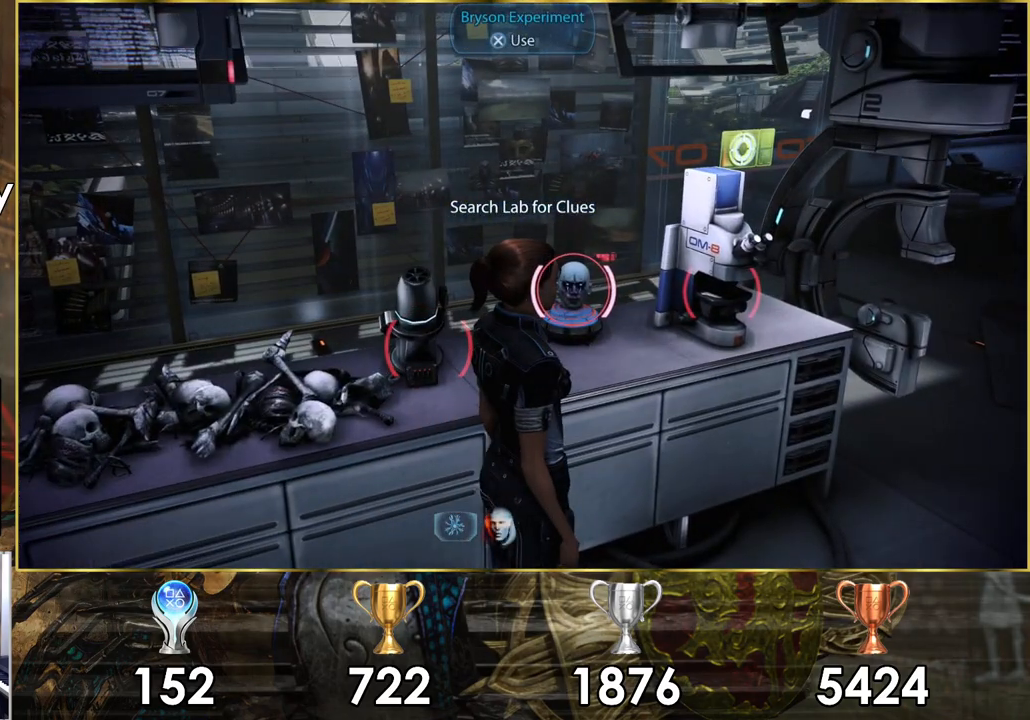
{"buttons": [], "left_stick": "center", "right_stick": "left", "events": [[483, "right_stick", "left"]]}
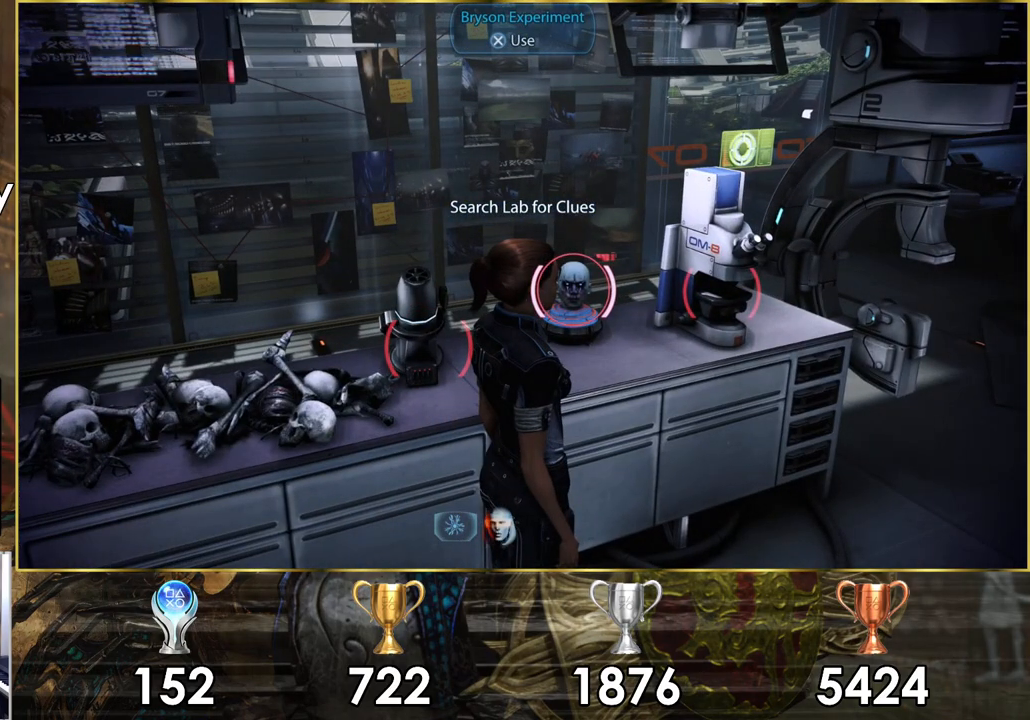
{"buttons": [], "left_stick": "up-left", "right_stick": "left", "events": [[300, "left_stick", "up-left"]]}
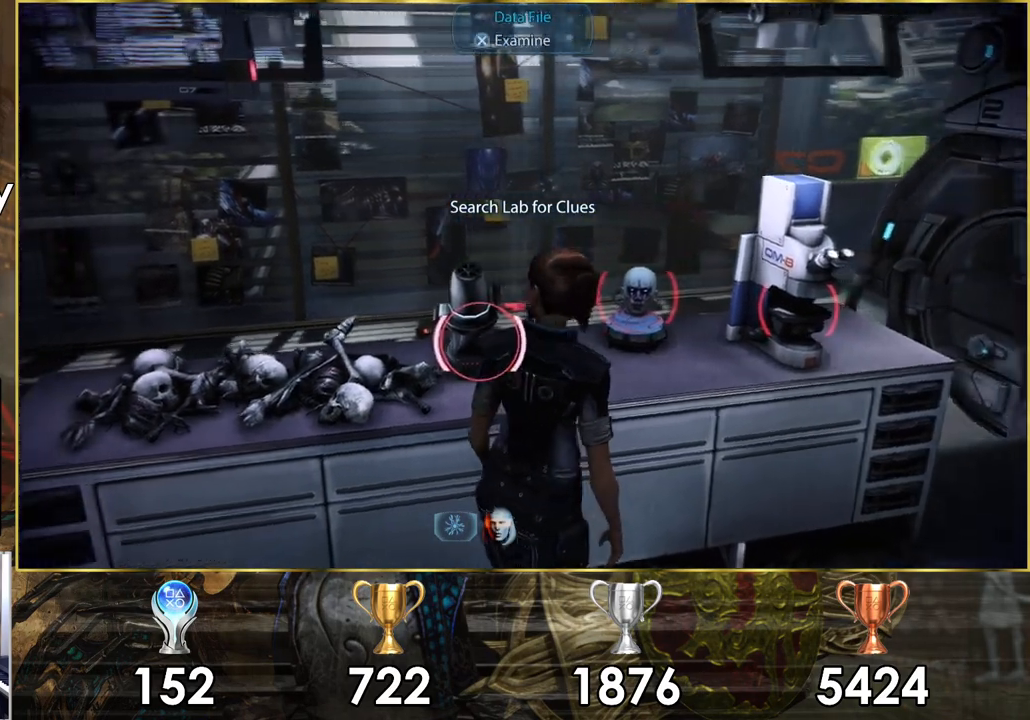
{"buttons": [], "left_stick": "center", "right_stick": "center", "events": [[33, "left_stick", "center"], [33, "right_stick", "center"], [283, "right_stick", "left"], [450, "right_stick", "center"]]}
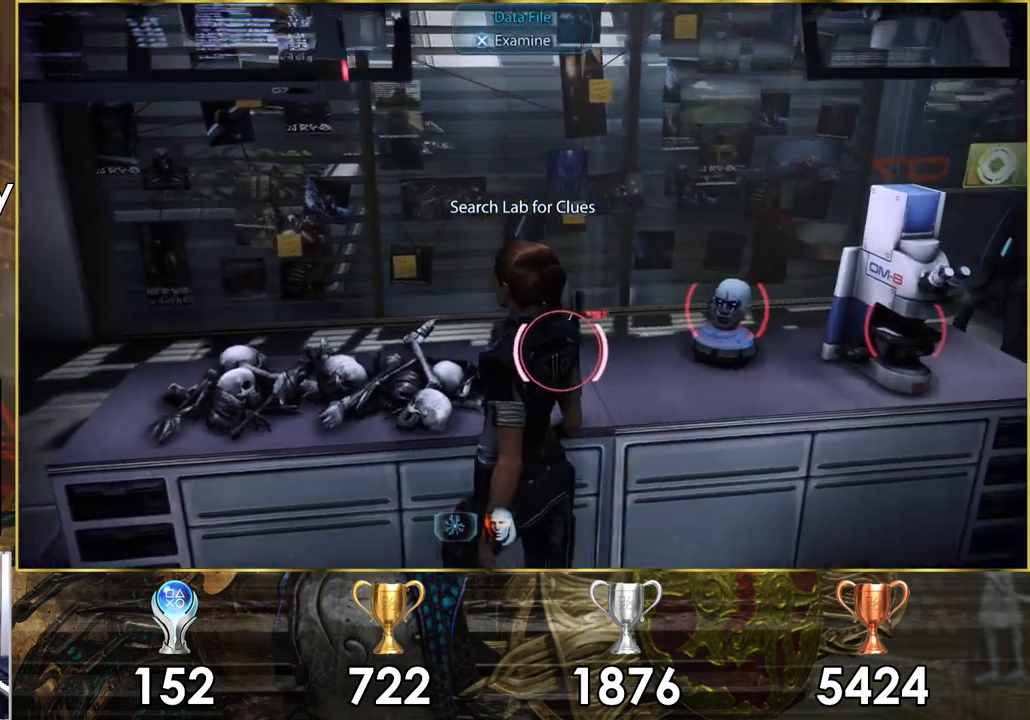
{"buttons": [], "left_stick": "center", "right_stick": "center", "events": [[100, "CROSS", "down"], [200, "CROSS", "up"]]}
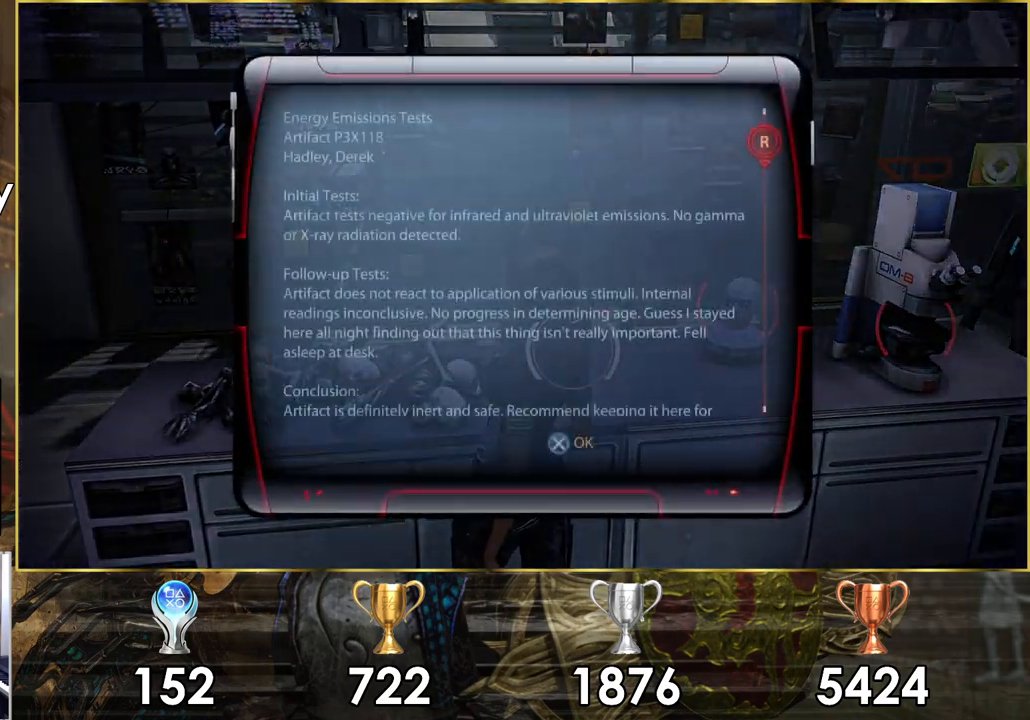
{"buttons": [], "left_stick": "center", "right_stick": "center", "events": []}
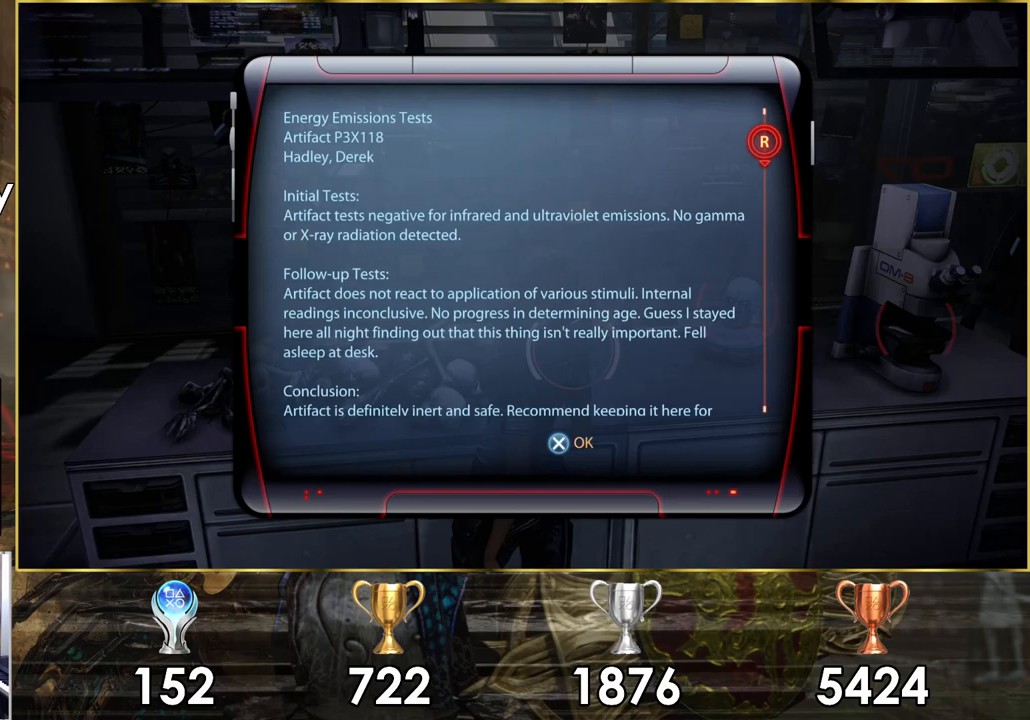
{"buttons": [], "left_stick": "center", "right_stick": "down", "events": [[450, "right_stick", "down"]]}
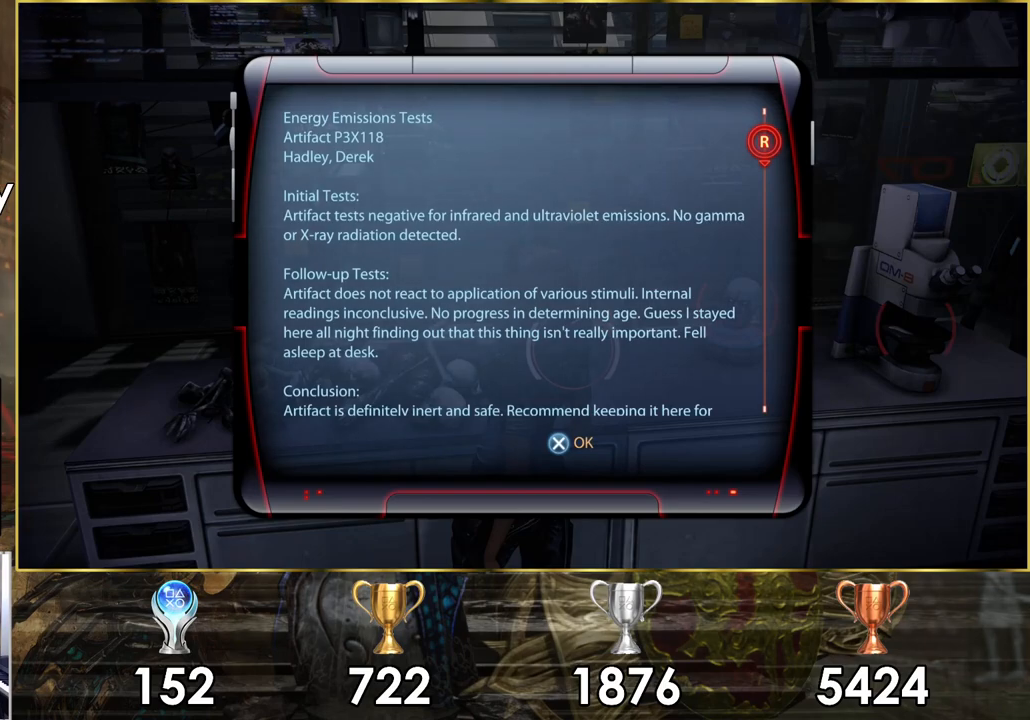
{"buttons": [], "left_stick": "center", "right_stick": "down", "events": []}
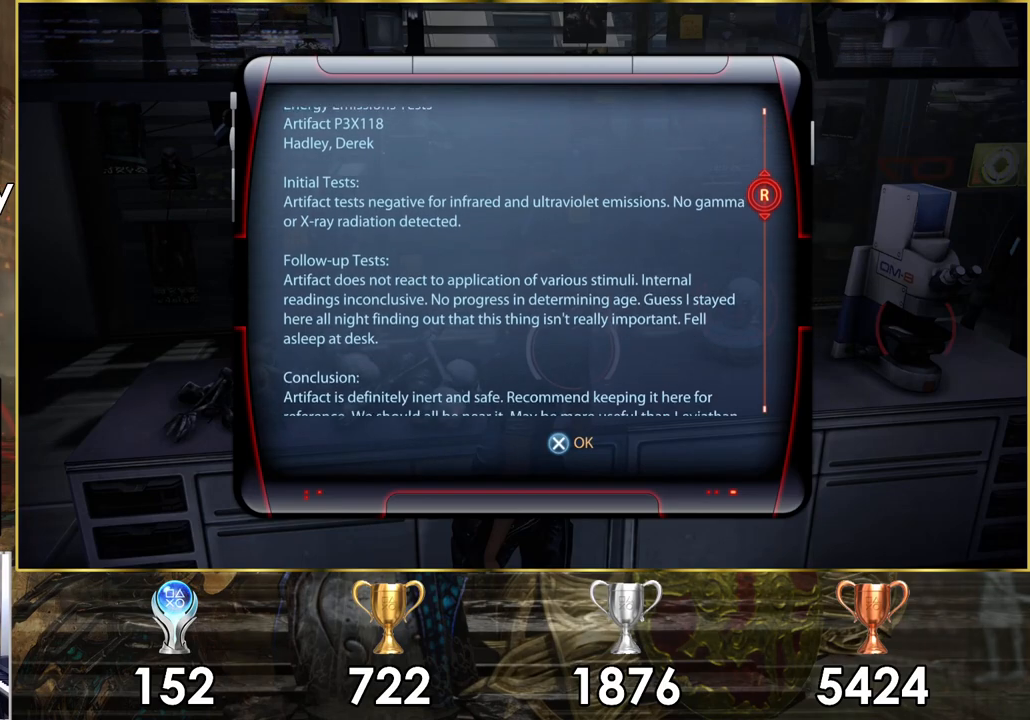
{"buttons": [], "left_stick": "center", "right_stick": "down", "events": []}
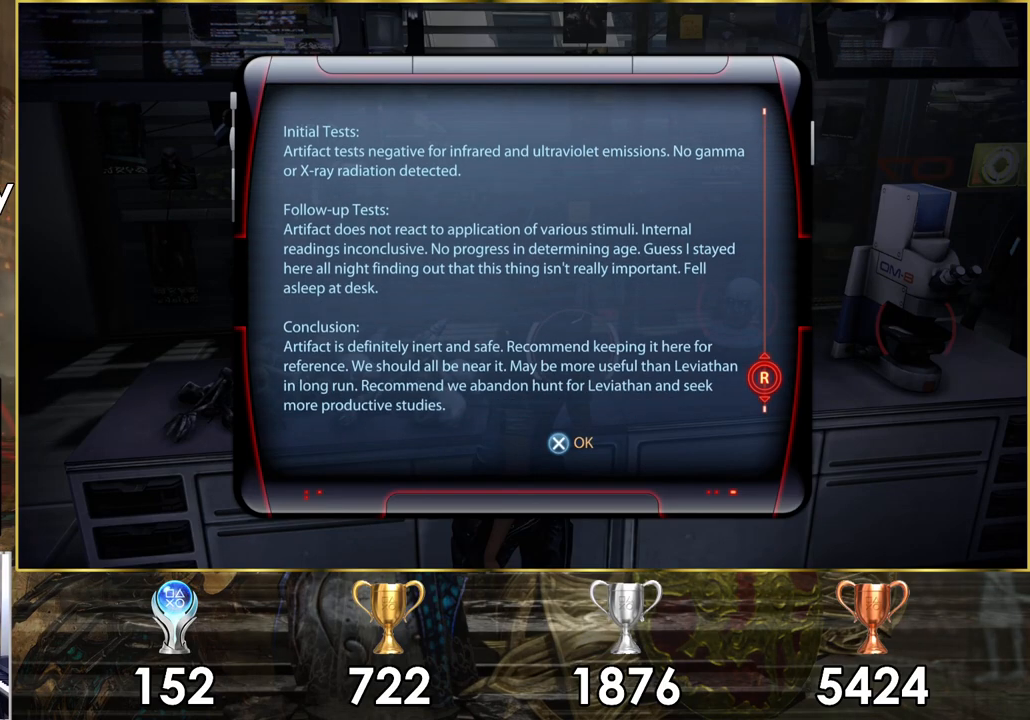
{"buttons": [], "left_stick": "center", "right_stick": "center", "events": [[467, "right_stick", "center"]]}
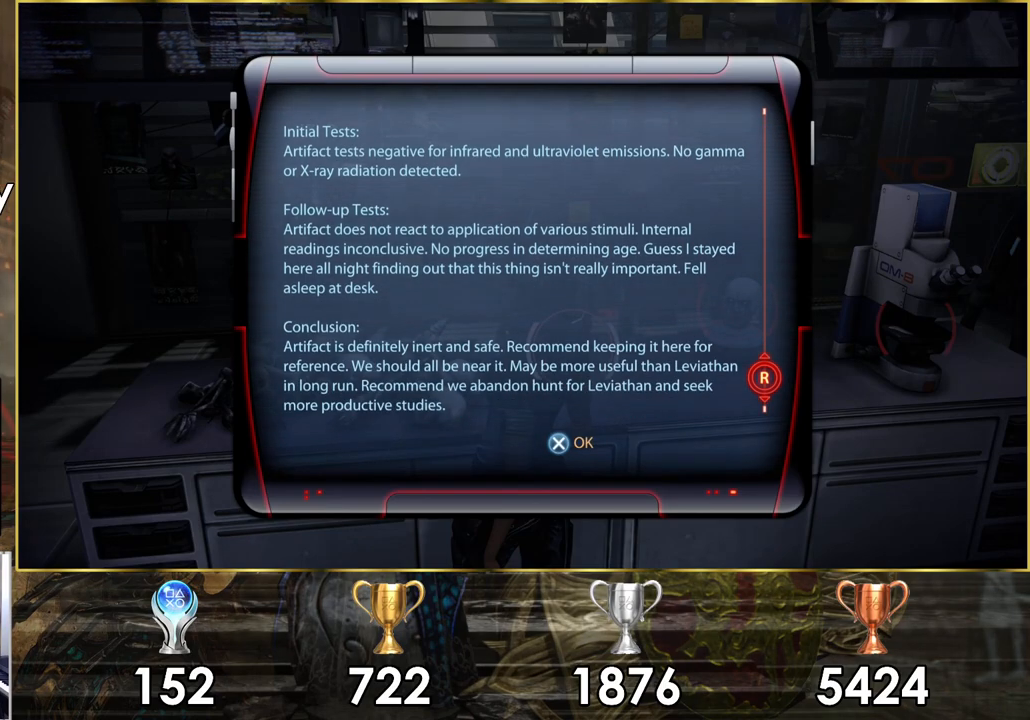
{"buttons": ["CROSS"], "left_stick": "center", "right_stick": "center", "events": [[433, "CROSS", "down"]]}
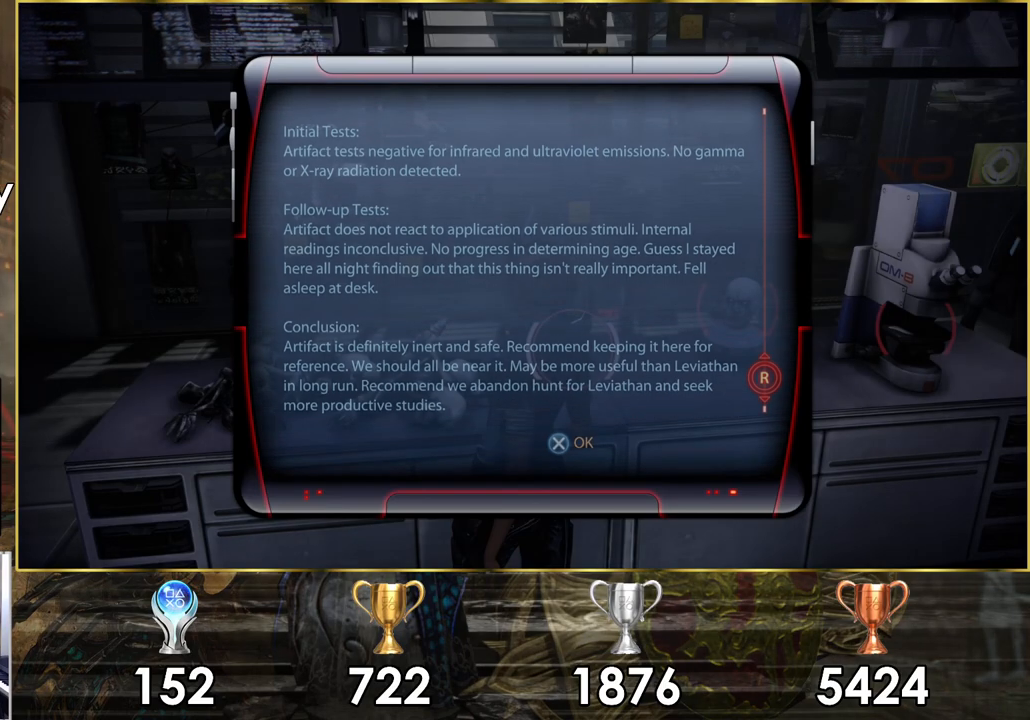
{"buttons": [], "left_stick": "right", "right_stick": "center", "events": [[67, "CROSS", "up"], [400, "left_stick", "right"]]}
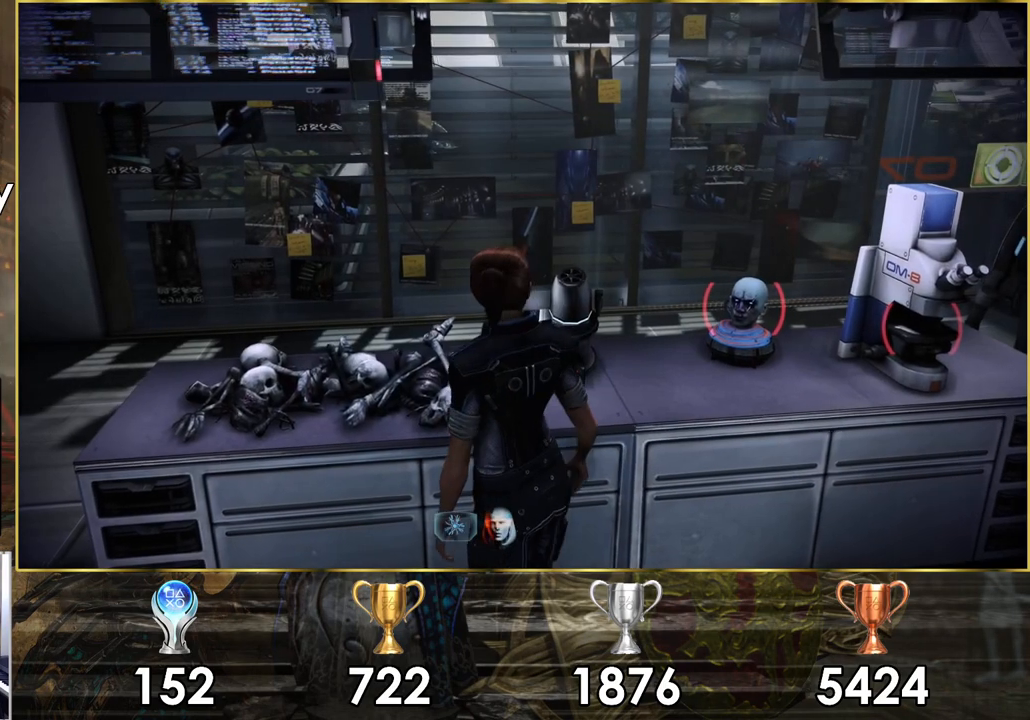
{"buttons": [], "left_stick": "right", "right_stick": "center", "events": []}
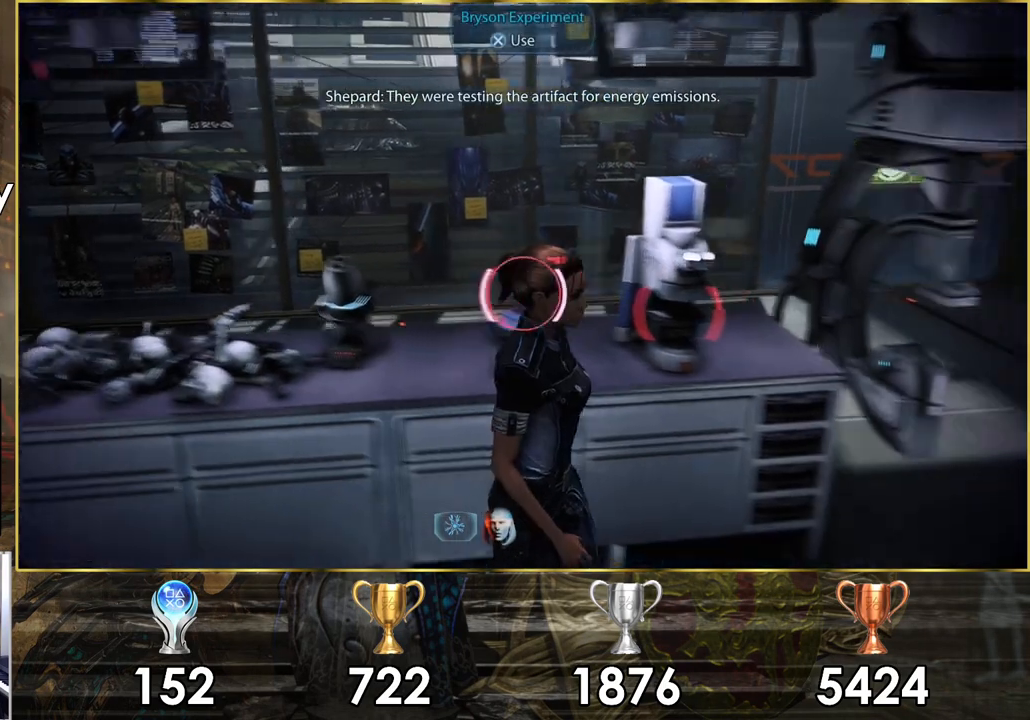
{"buttons": [], "left_stick": "center", "right_stick": "left", "events": [[117, "left_stick", "center"], [400, "right_stick", "left"]]}
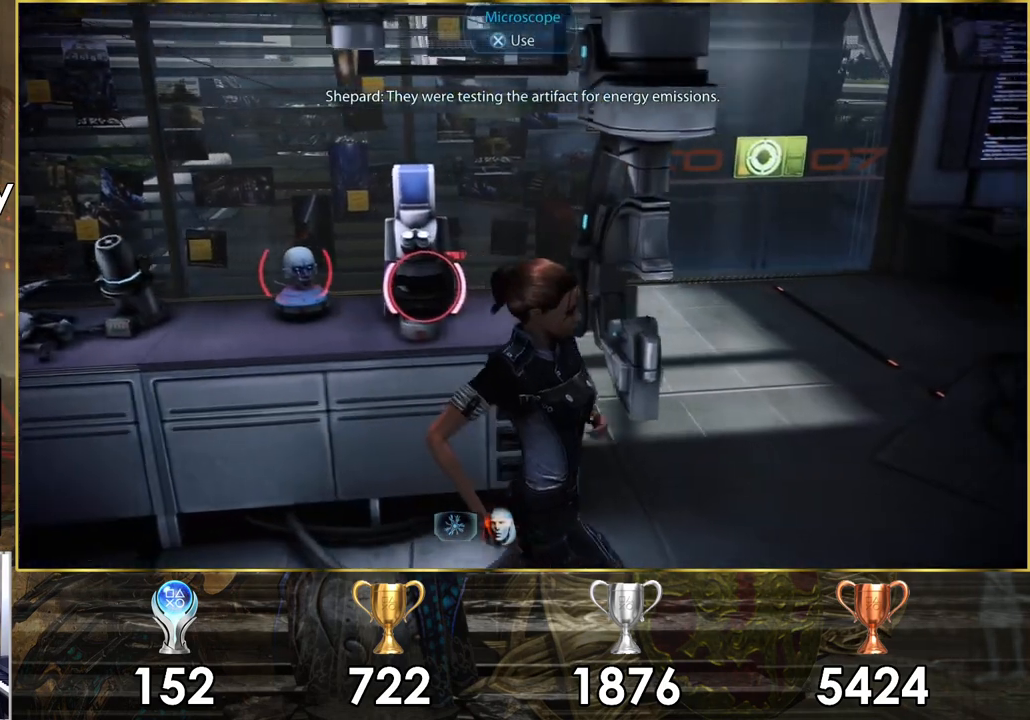
{"buttons": [], "left_stick": "up-left", "right_stick": "center", "events": [[33, "right_stick", "center"], [100, "left_stick", "left"], [417, "left_stick", "up-left"]]}
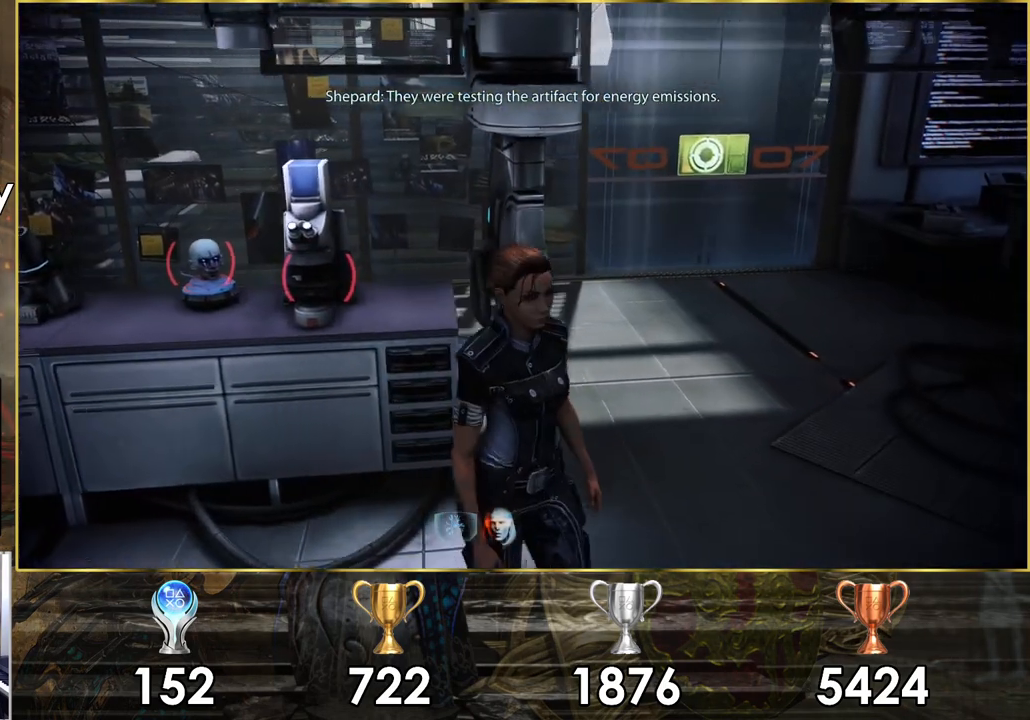
{"buttons": [], "left_stick": "up-left", "right_stick": "center", "events": []}
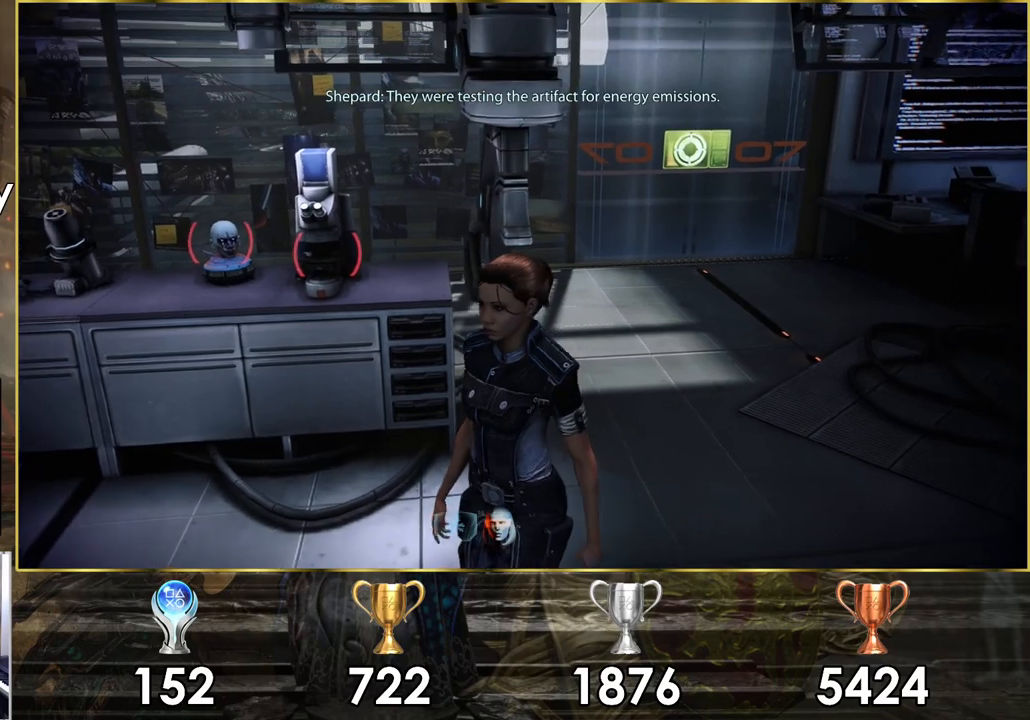
{"buttons": [], "left_stick": "up", "right_stick": "center", "events": [[117, "left_stick", "up"]]}
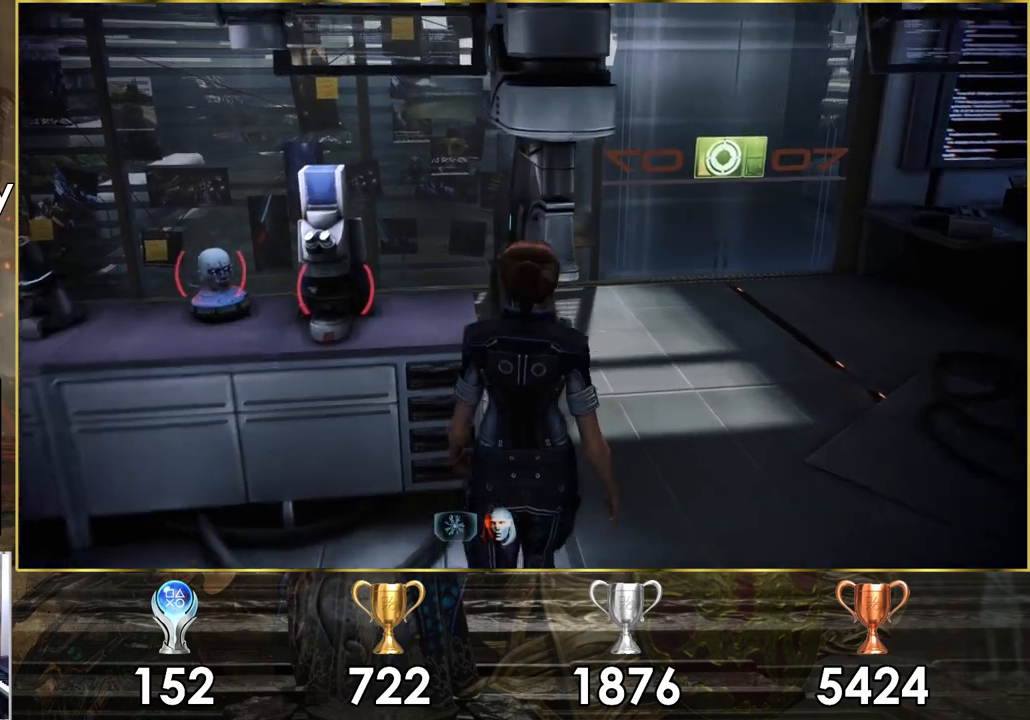
{"buttons": [], "left_stick": "center", "right_stick": "center", "events": [[17, "left_stick", "up-left"], [83, "right_stick", "left"], [283, "left_stick", "center"], [283, "right_stick", "center"]]}
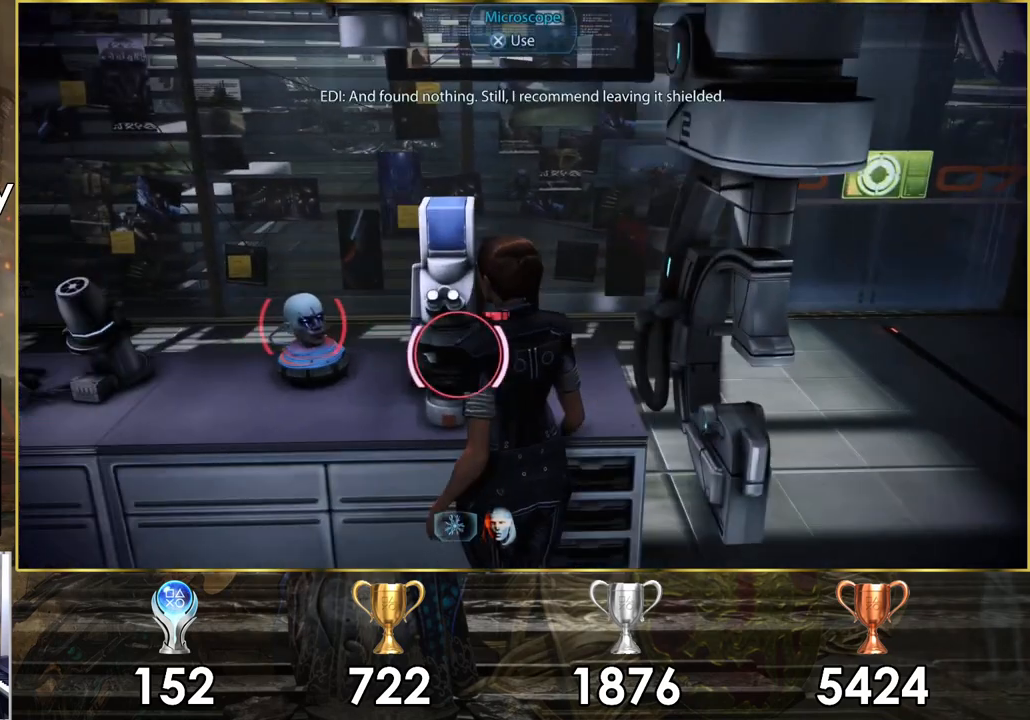
{"buttons": [], "left_stick": "center", "right_stick": "center", "events": [[33, "left_stick", "up-right"], [300, "left_stick", "center"]]}
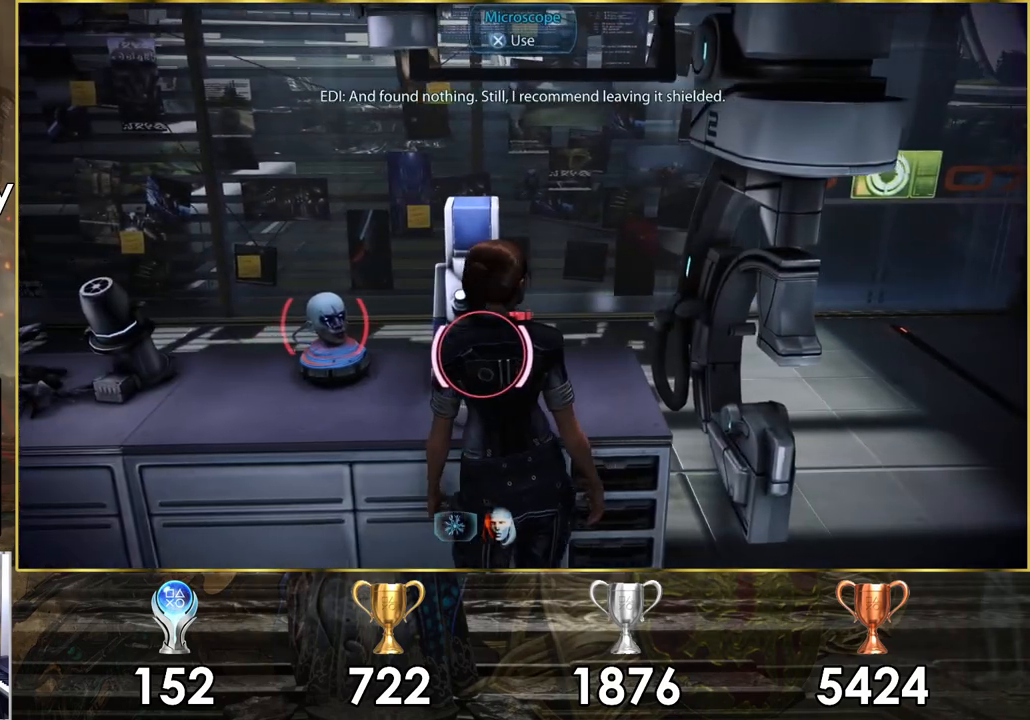
{"buttons": [], "left_stick": "center", "right_stick": "center", "events": [[67, "CROSS", "down"], [150, "CROSS", "up"]]}
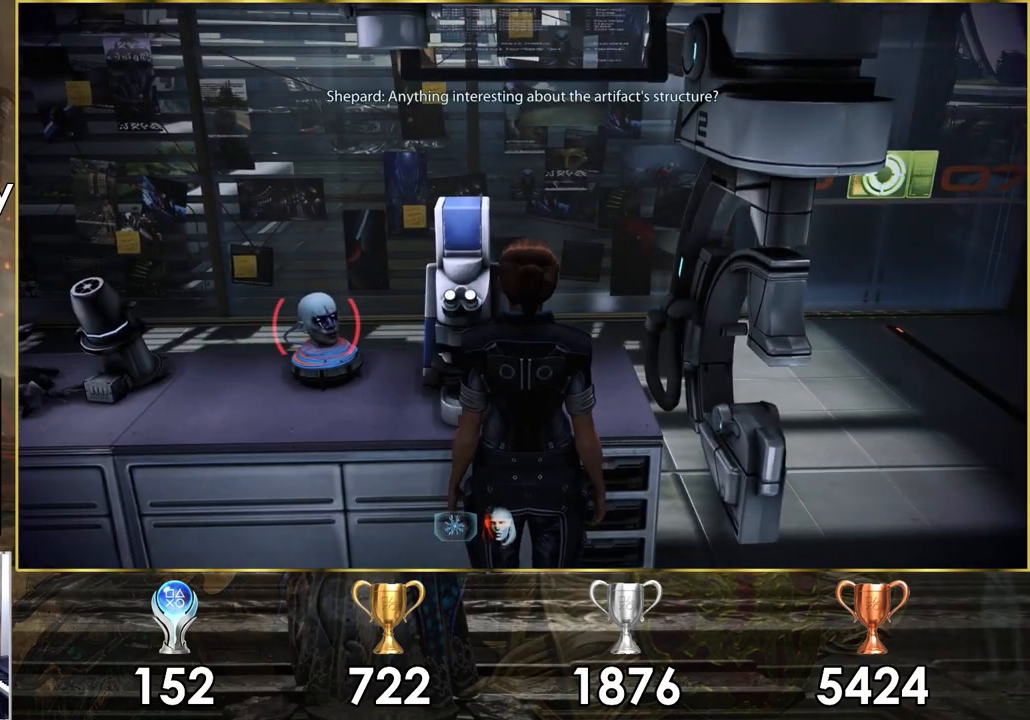
{"buttons": [], "left_stick": "center", "right_stick": "center", "events": []}